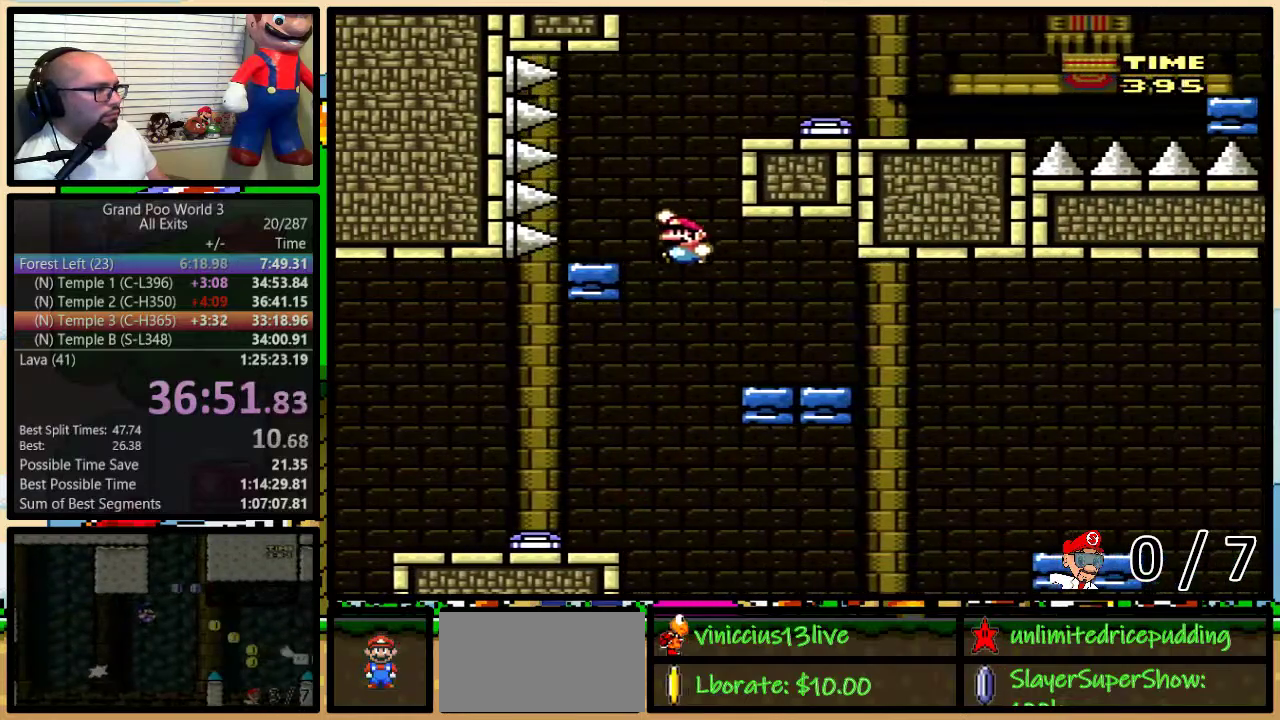
Gameplay with a controller (Nintendo layout); each line is a JSON object with the inputs held at the frame after it. "events" lists button and stick changes between this image and that frame as [ms after this image, input, new state], when the widget could be followed in between. Not read: L1 L3 R1 R3.
{"buttons": ["B", "Y", "DPAD_UP", "DPAD_RIGHT"], "events": [[50, "DPAD_LEFT", "up"], [50, "DPAD_RIGHT", "down"], [117, "DPAD_UP", "down"], [217, "B", "down"]]}
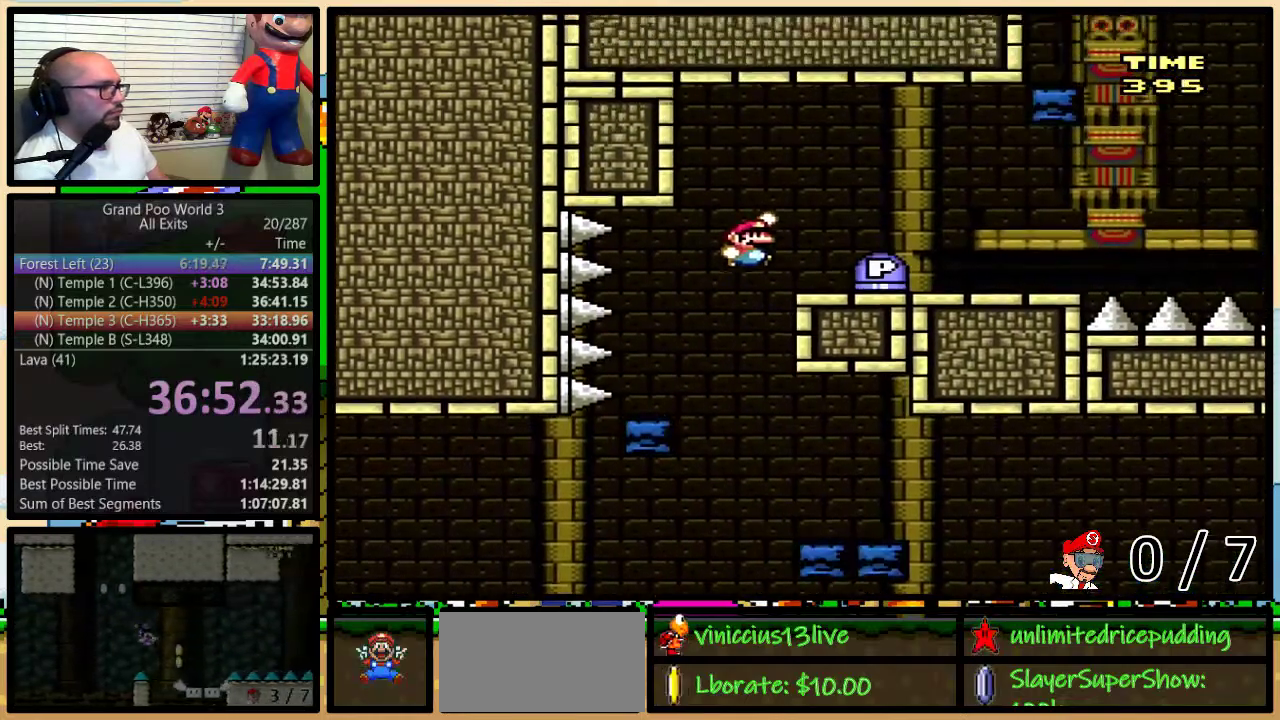
{"buttons": ["Y", "DPAD_UP", "DPAD_RIGHT"], "events": [[233, "B", "up"]]}
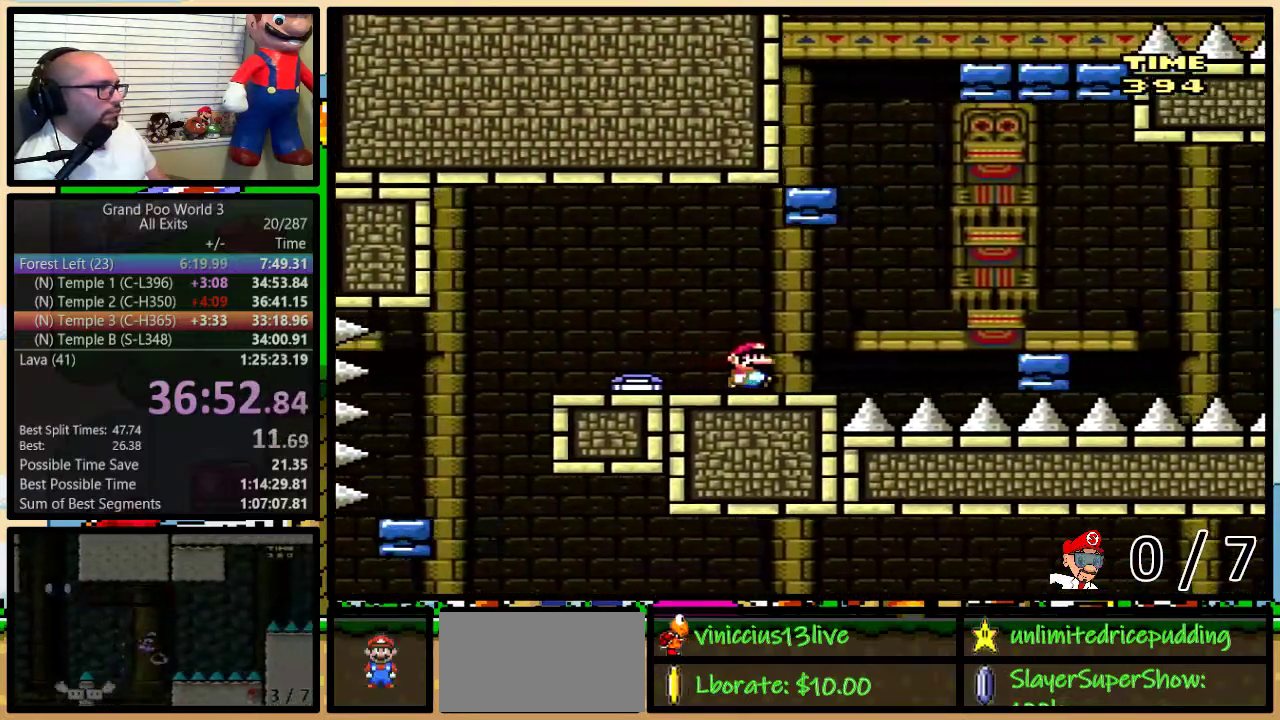
{"buttons": ["Y", "DPAD_UP", "DPAD_RIGHT"], "events": [[17, "A", "down"], [83, "A", "up"], [233, "A", "down"], [300, "A", "up"]]}
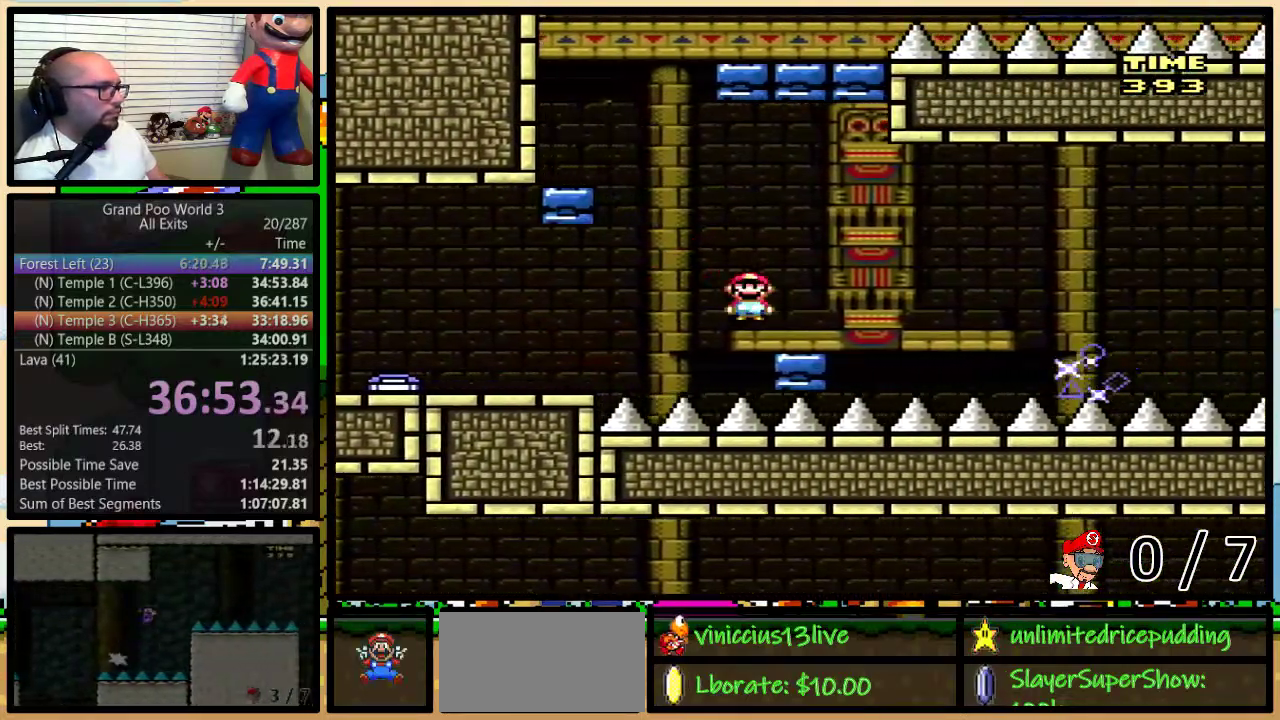
{"buttons": ["A", "Y", "DPAD_UP", "DPAD_RIGHT"], "events": [[83, "A", "down"], [183, "A", "up"], [267, "A", "down"]]}
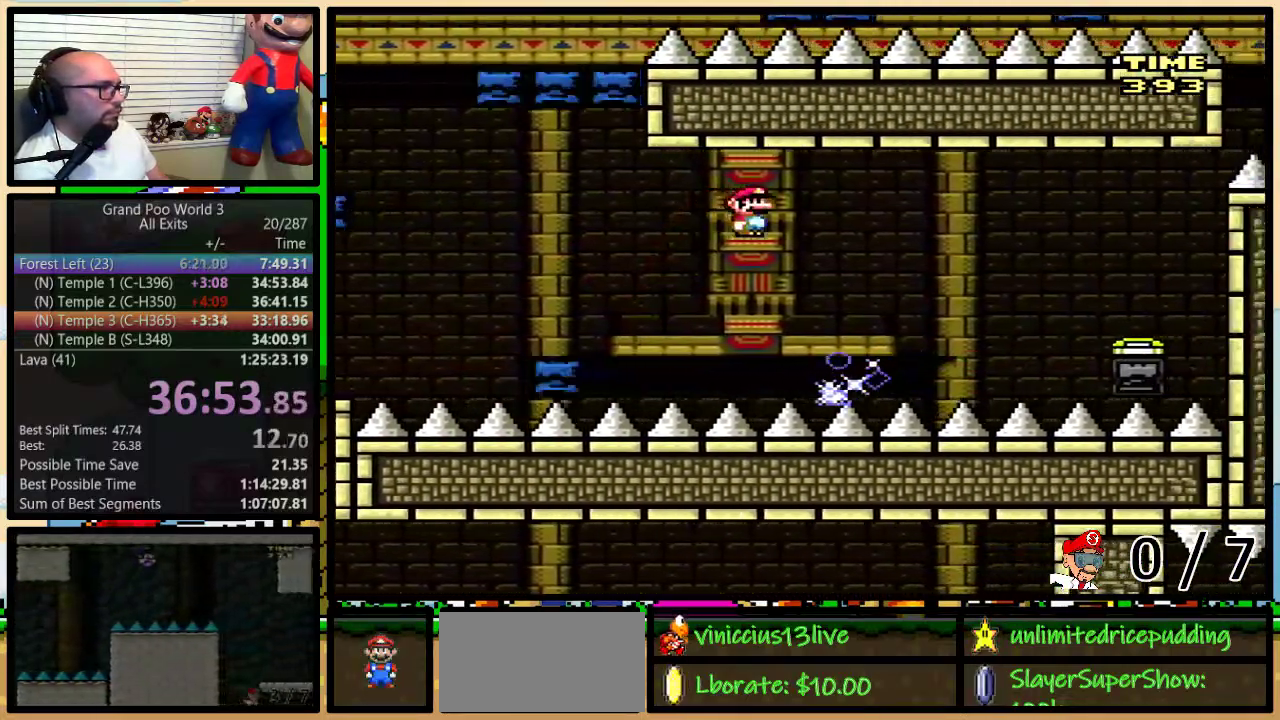
{"buttons": ["A", "Y", "DPAD_UP", "DPAD_RIGHT"], "events": [[17, "A", "up"], [267, "A", "down"]]}
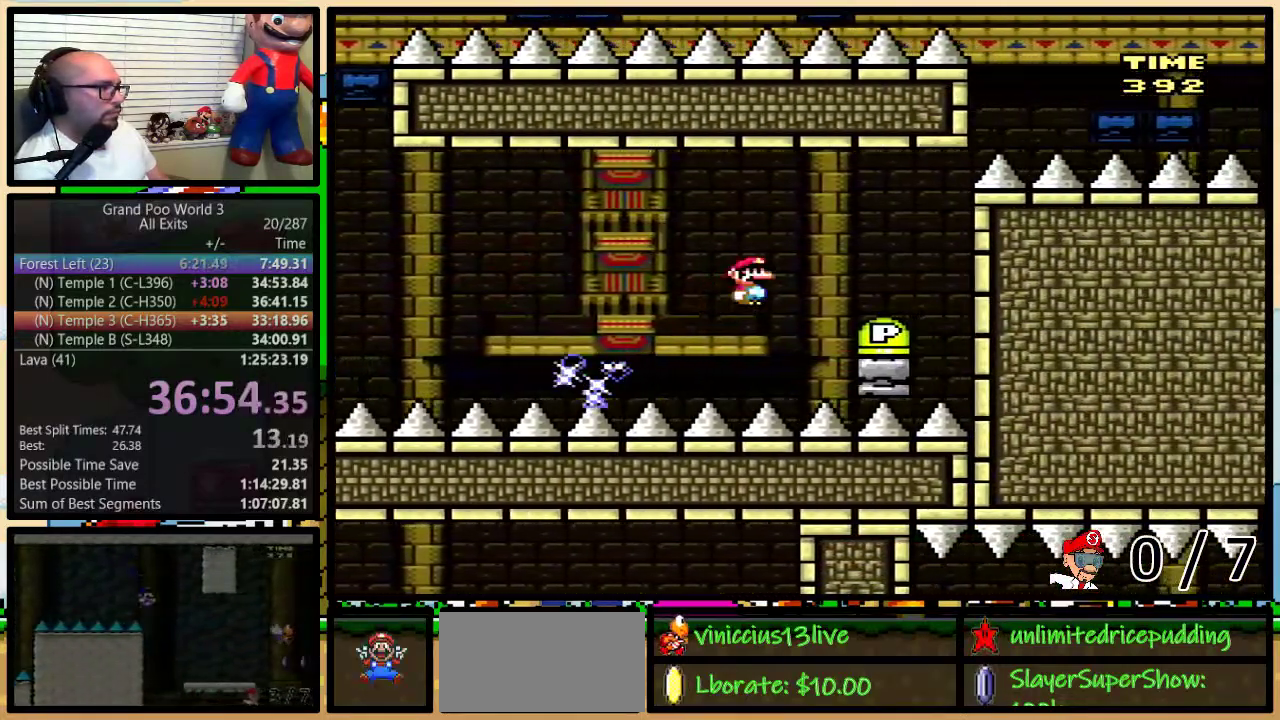
{"buttons": ["A", "Y", "DPAD_LEFT"], "events": [[117, "A", "up"], [200, "DPAD_LEFT", "down"], [200, "DPAD_RIGHT", "up"], [200, "DPAD_UP", "up"], [233, "A", "down"]]}
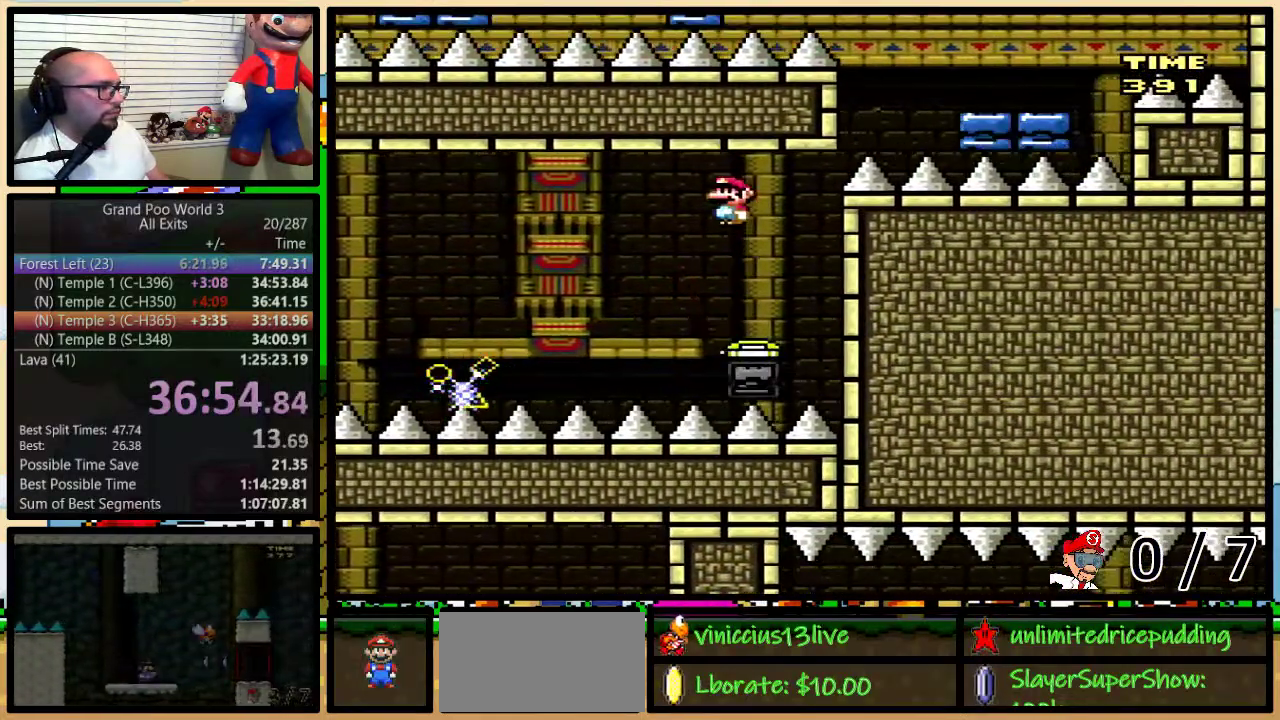
{"buttons": ["A", "Y", "DPAD_LEFT"], "events": []}
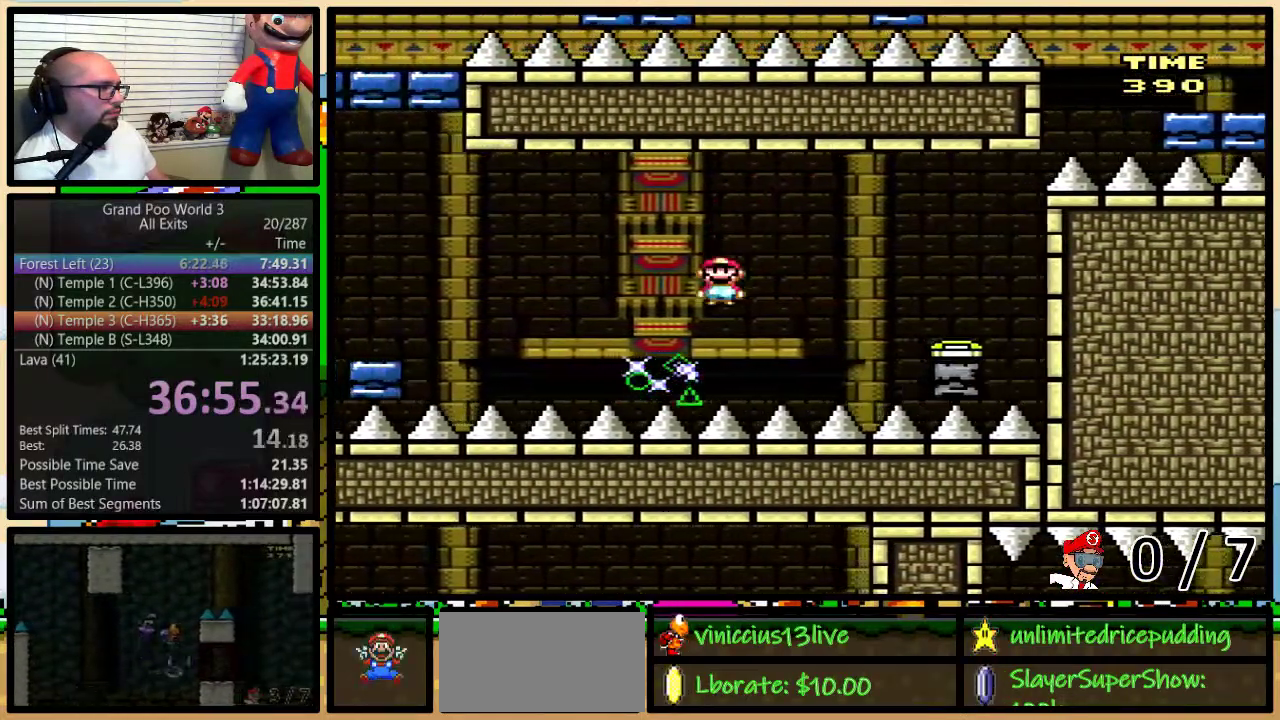
{"buttons": ["Y", "DPAD_LEFT"], "events": [[150, "A", "up"], [333, "A", "down"], [433, "A", "up"]]}
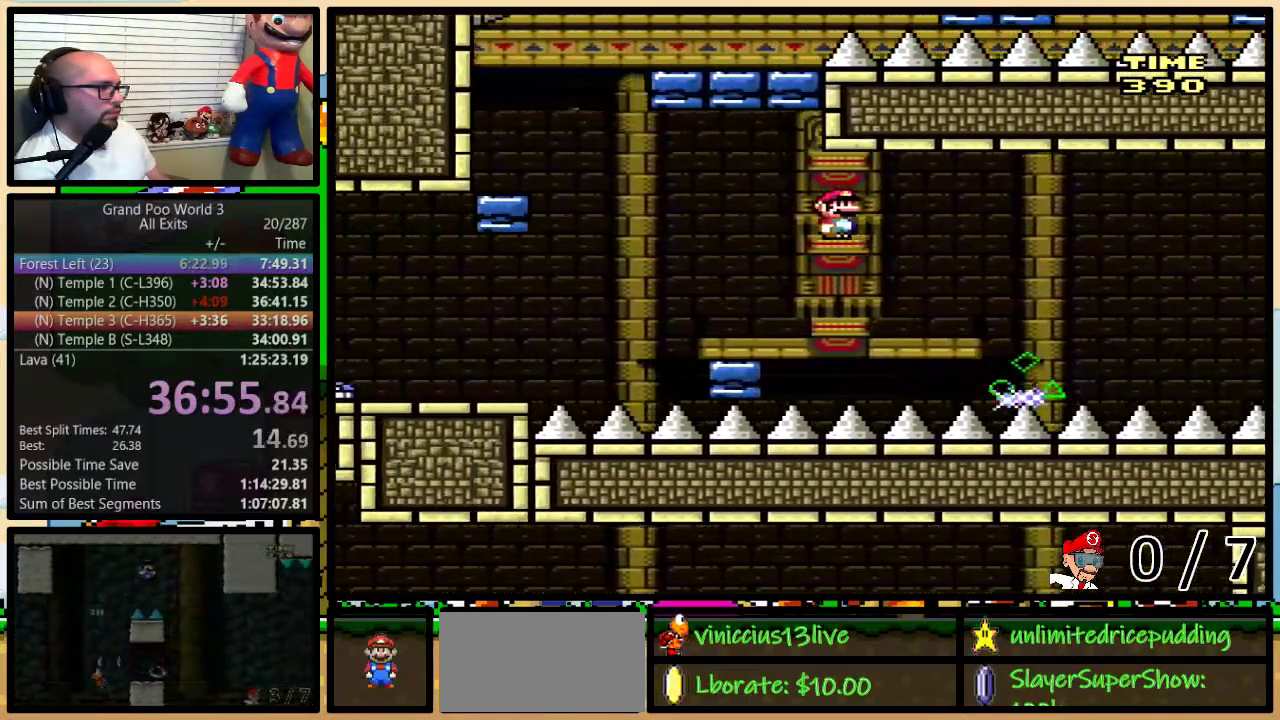
{"buttons": ["B", "Y", "DPAD_LEFT"], "events": [[233, "B", "down"]]}
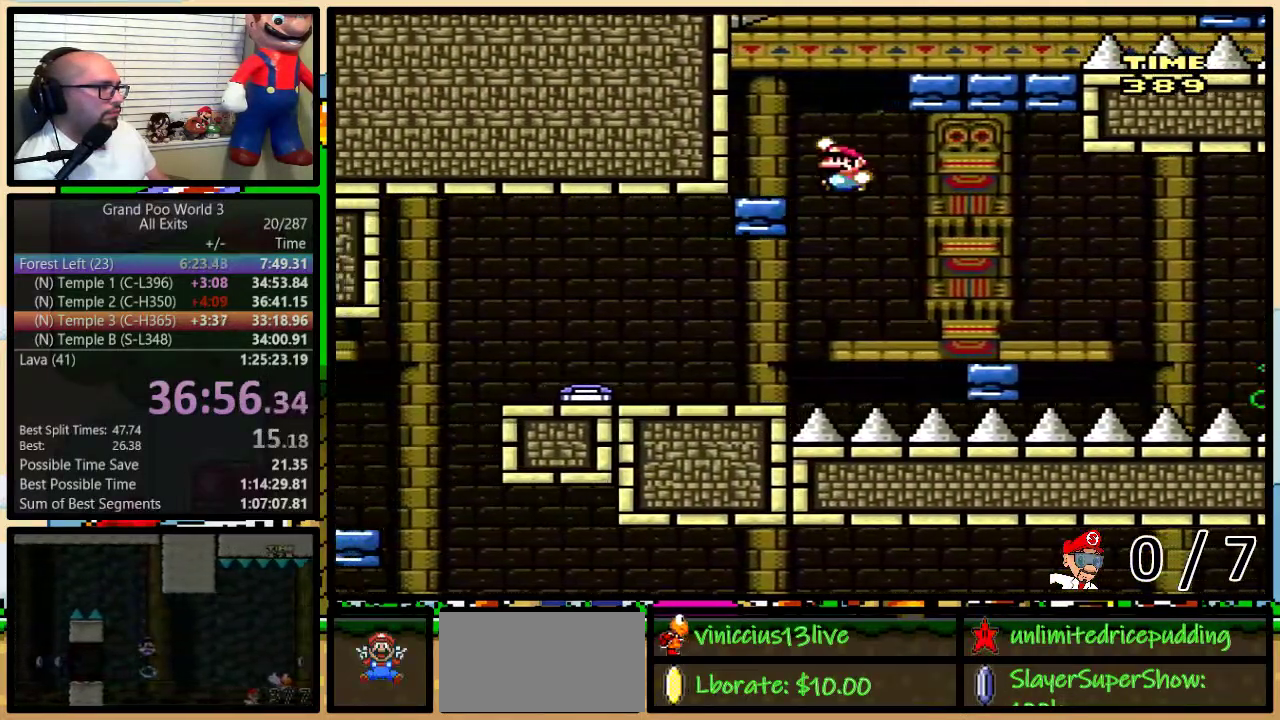
{"buttons": ["B", "Y", "DPAD_UP", "DPAD_RIGHT"], "events": [[50, "B", "up"], [83, "DPAD_LEFT", "up"], [83, "DPAD_RIGHT", "down"], [267, "DPAD_UP", "down"], [300, "B", "down"]]}
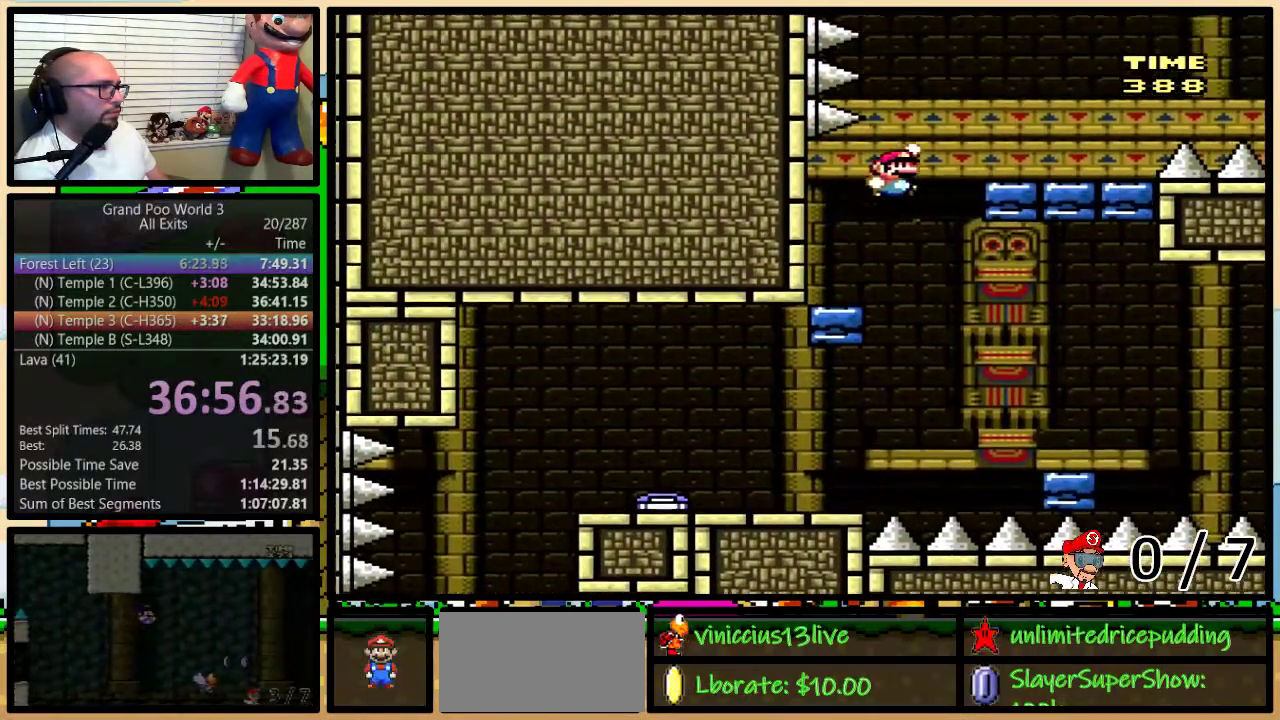
{"buttons": ["Y", "DPAD_RIGHT"], "events": [[17, "B", "up"], [83, "DPAD_UP", "up"], [333, "A", "down"], [333, "DPAD_UP", "down"], [417, "A", "up"], [450, "DPAD_UP", "up"]]}
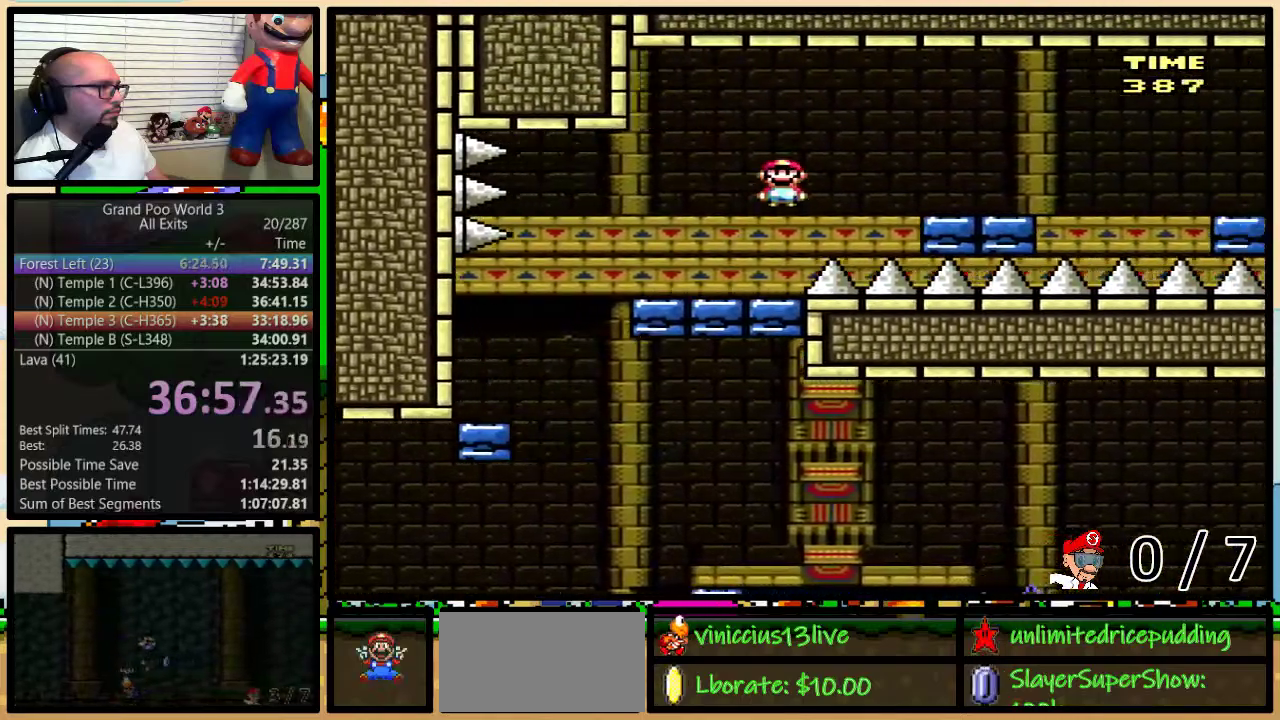
{"buttons": ["Y", "DPAD_RIGHT"], "events": [[17, "A", "down"], [100, "A", "up"], [367, "A", "down"], [417, "A", "up"]]}
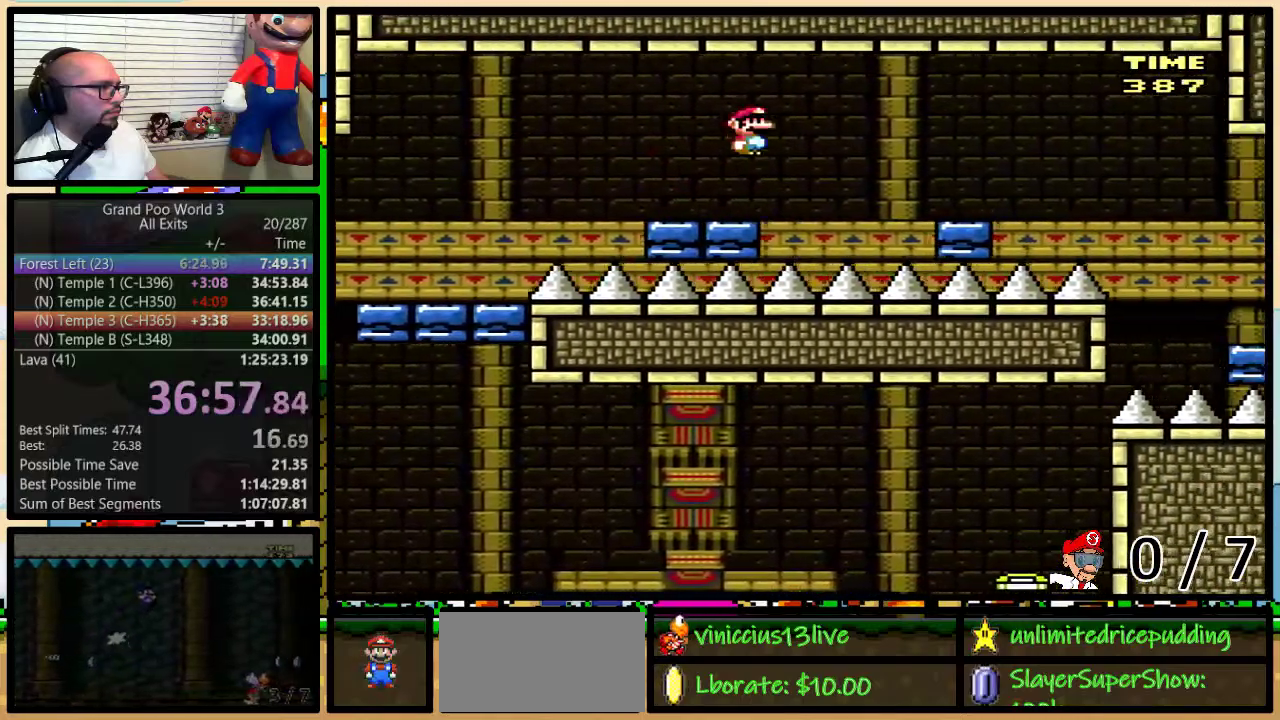
{"buttons": ["Y", "DPAD_RIGHT"], "events": [[383, "A", "down"], [450, "A", "up"]]}
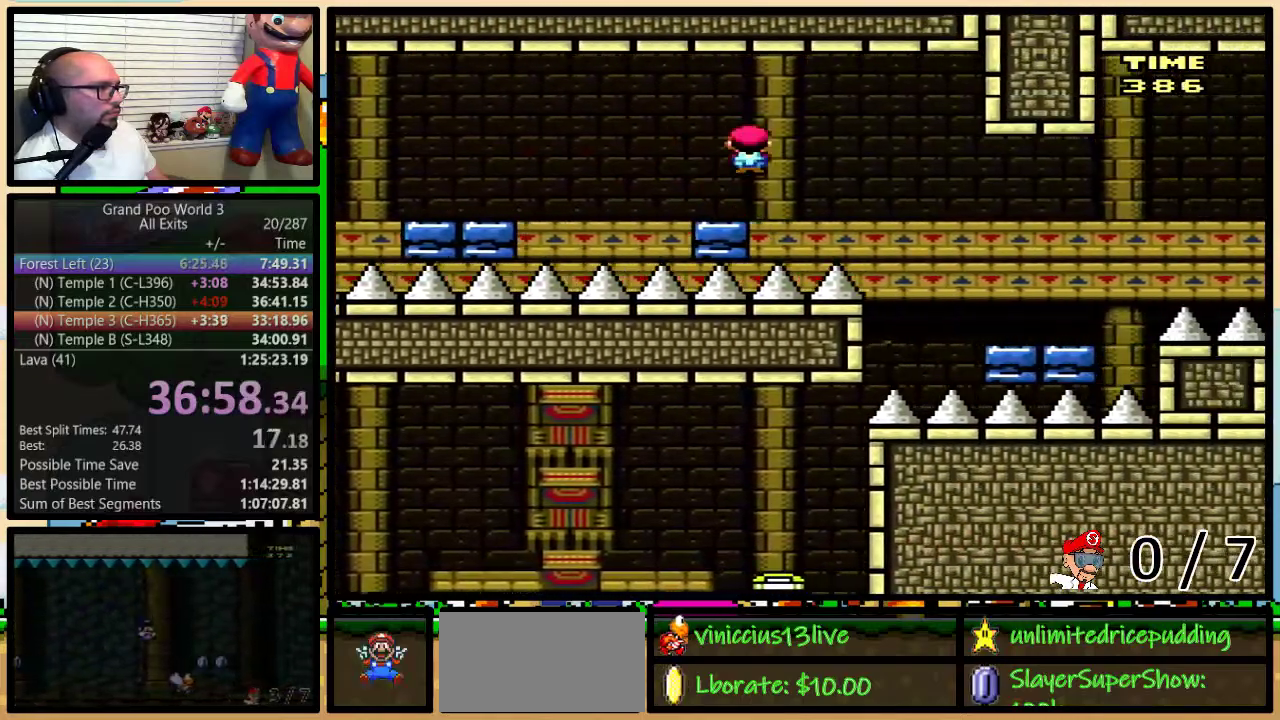
{"buttons": ["Y", "DPAD_UP", "DPAD_RIGHT"], "events": [[300, "DPAD_UP", "down"]]}
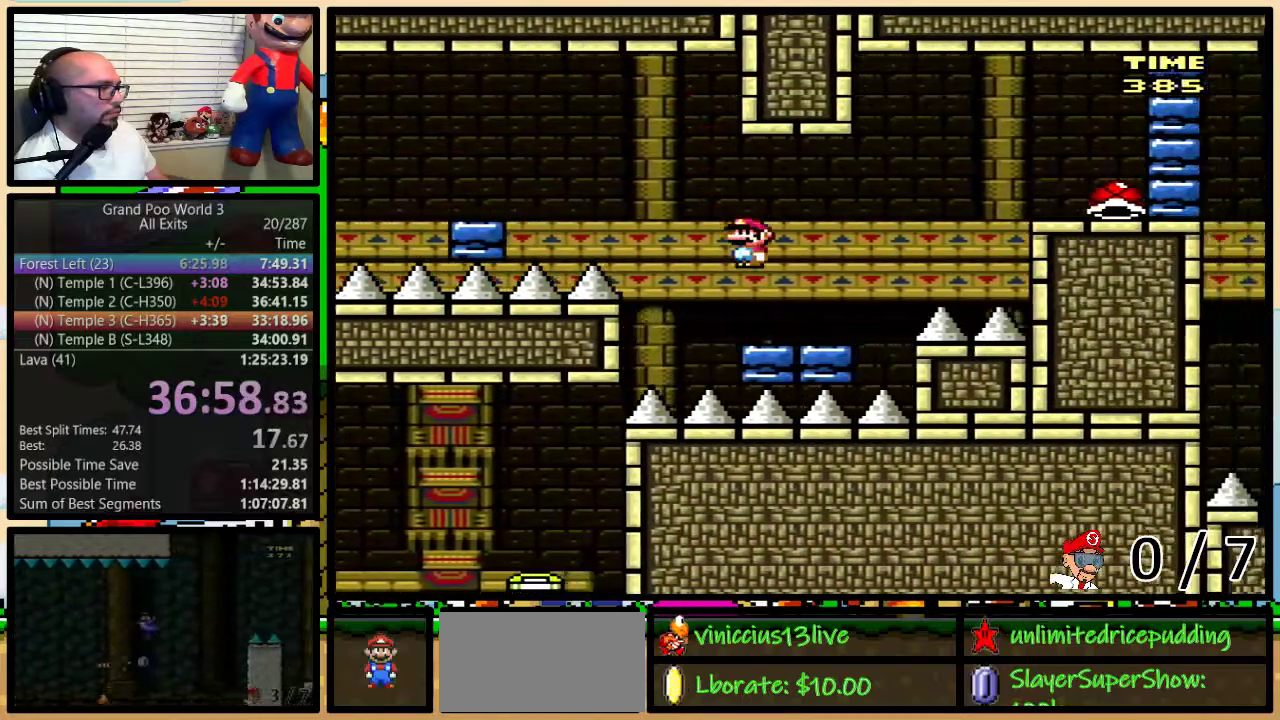
{"buttons": ["B", "Y", "DPAD_RIGHT"], "events": [[117, "B", "down"], [383, "DPAD_UP", "up"]]}
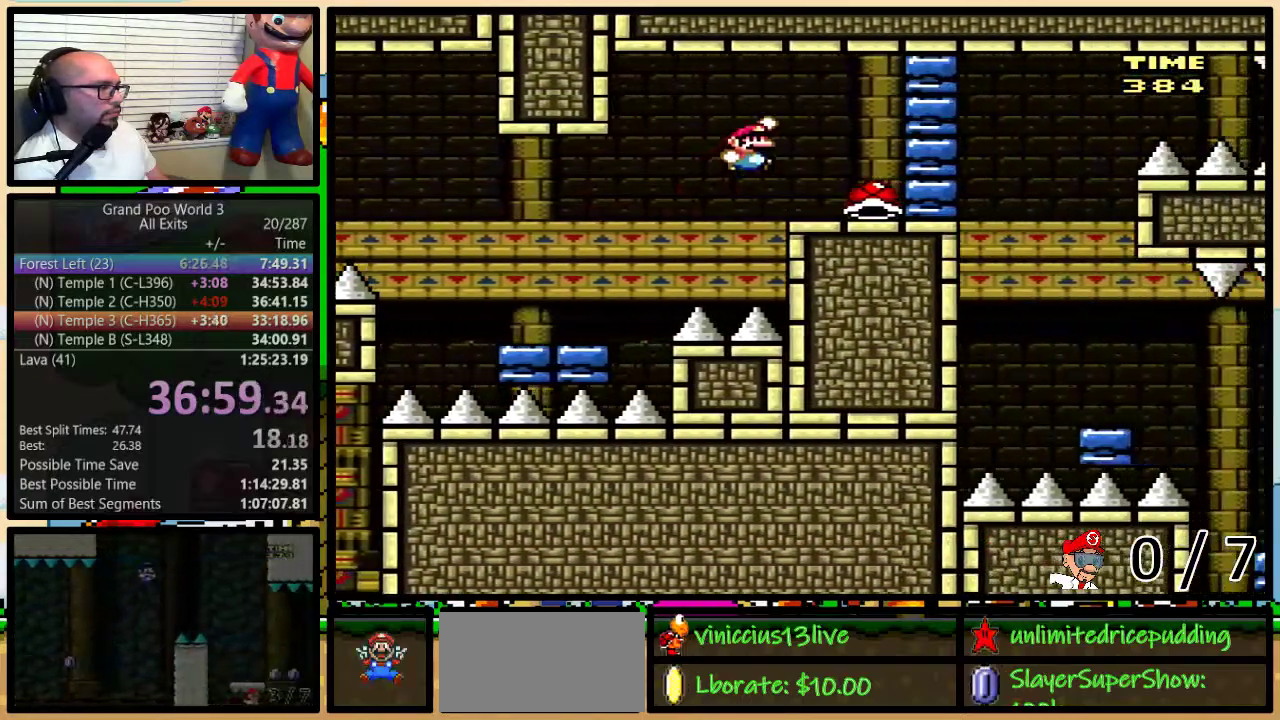
{"buttons": ["B", "Y", "DPAD_RIGHT"], "events": [[83, "B", "up"], [117, "DPAD_LEFT", "down"], [117, "DPAD_RIGHT", "up"], [233, "DPAD_LEFT", "up"], [333, "B", "down"], [333, "DPAD_RIGHT", "down"]]}
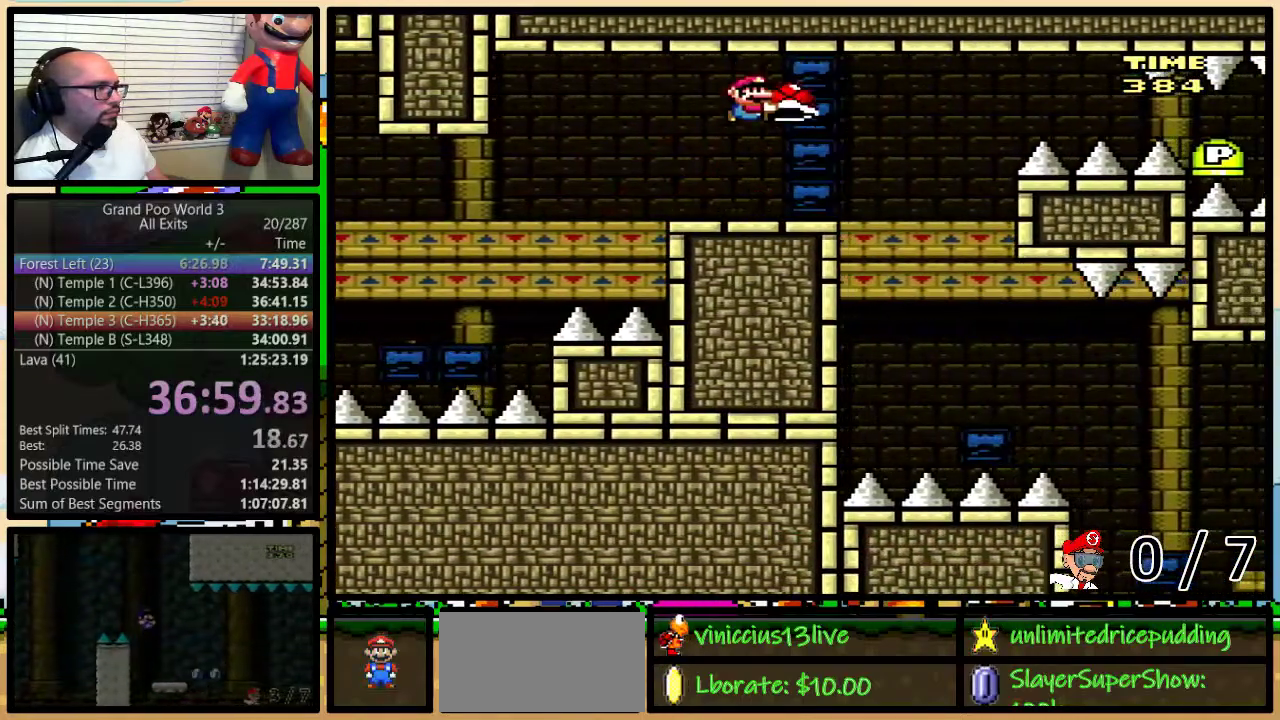
{"buttons": ["B", "Y", "DPAD_LEFT"], "events": [[117, "Y", "up"], [150, "DPAD_LEFT", "down"], [150, "DPAD_RIGHT", "up"], [167, "Y", "down"]]}
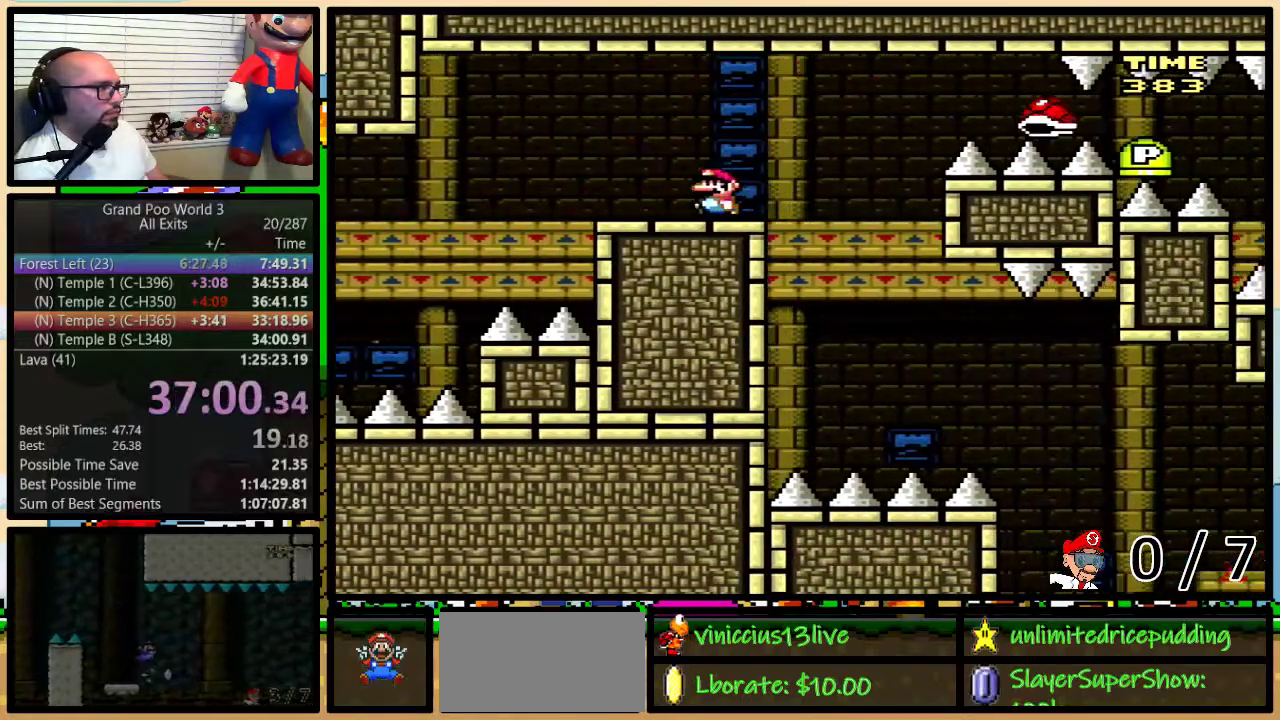
{"buttons": ["B", "Y", "DPAD_LEFT"], "events": []}
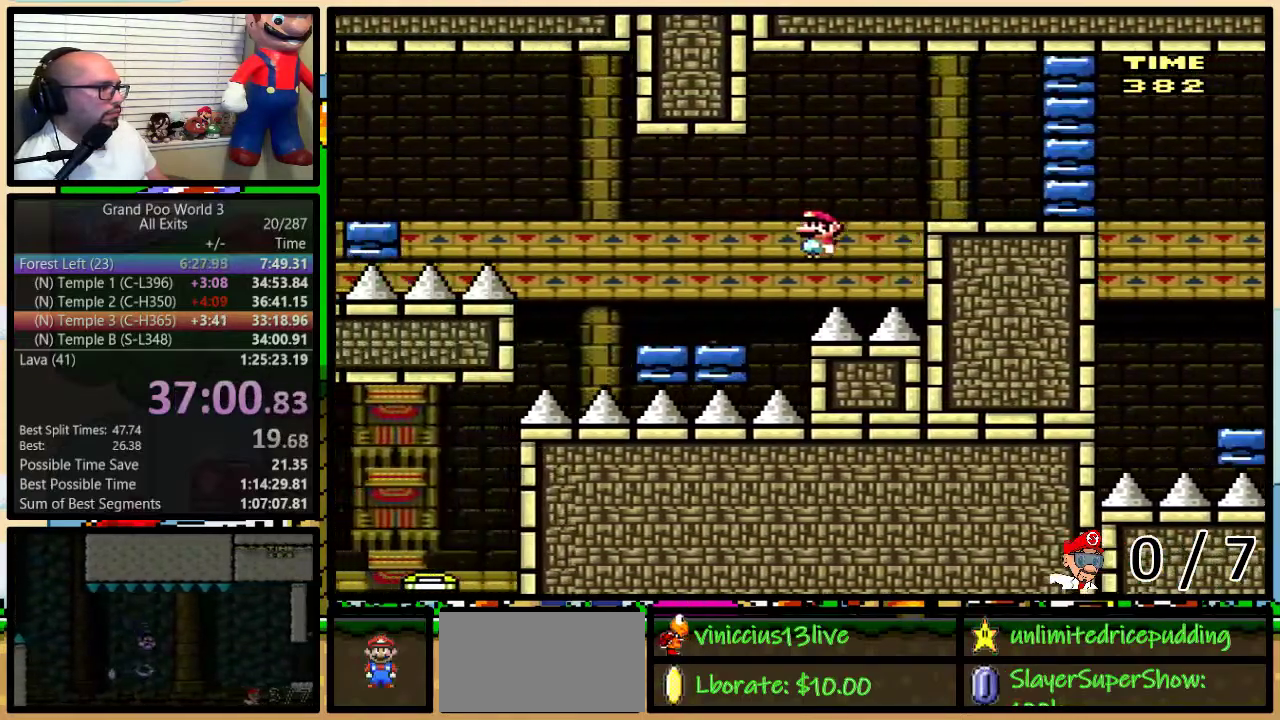
{"buttons": ["B", "Y", "DPAD_LEFT"], "events": [[167, "B", "up"], [300, "B", "down"]]}
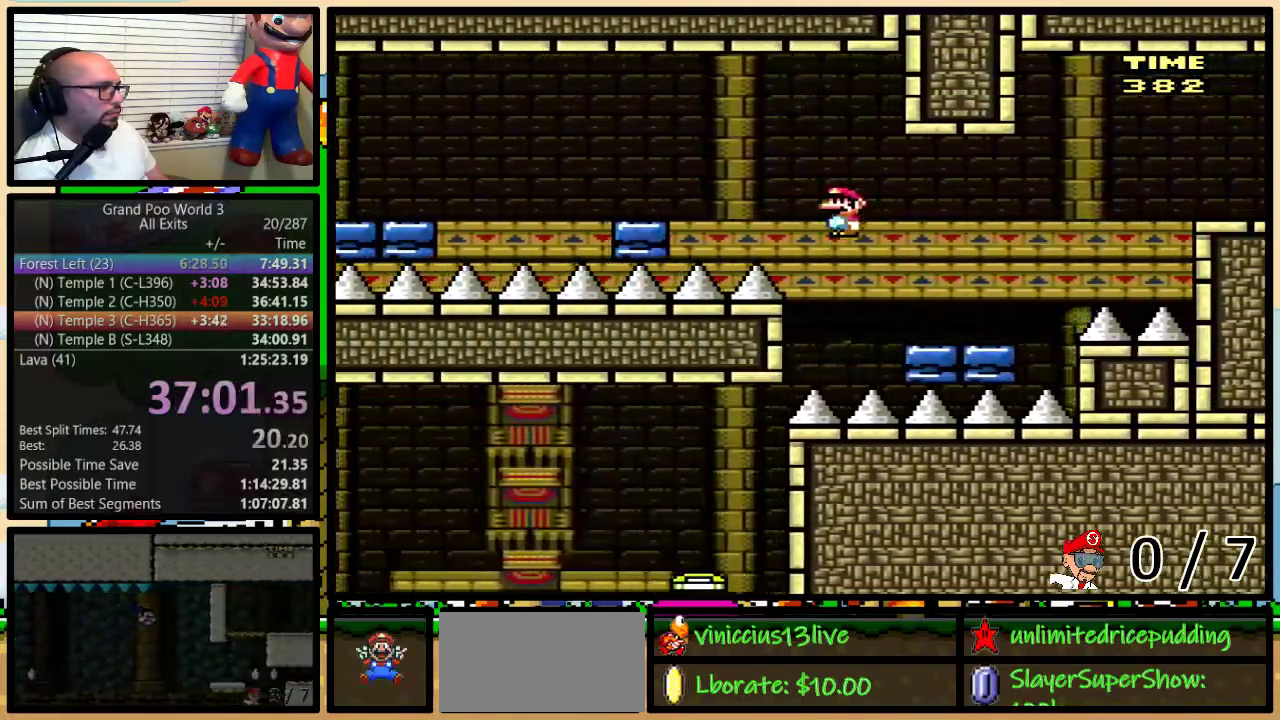
{"buttons": ["B", "Y", "DPAD_UP", "DPAD_RIGHT"], "events": [[100, "DPAD_LEFT", "up"], [100, "DPAD_RIGHT", "down"], [233, "DPAD_UP", "down"]]}
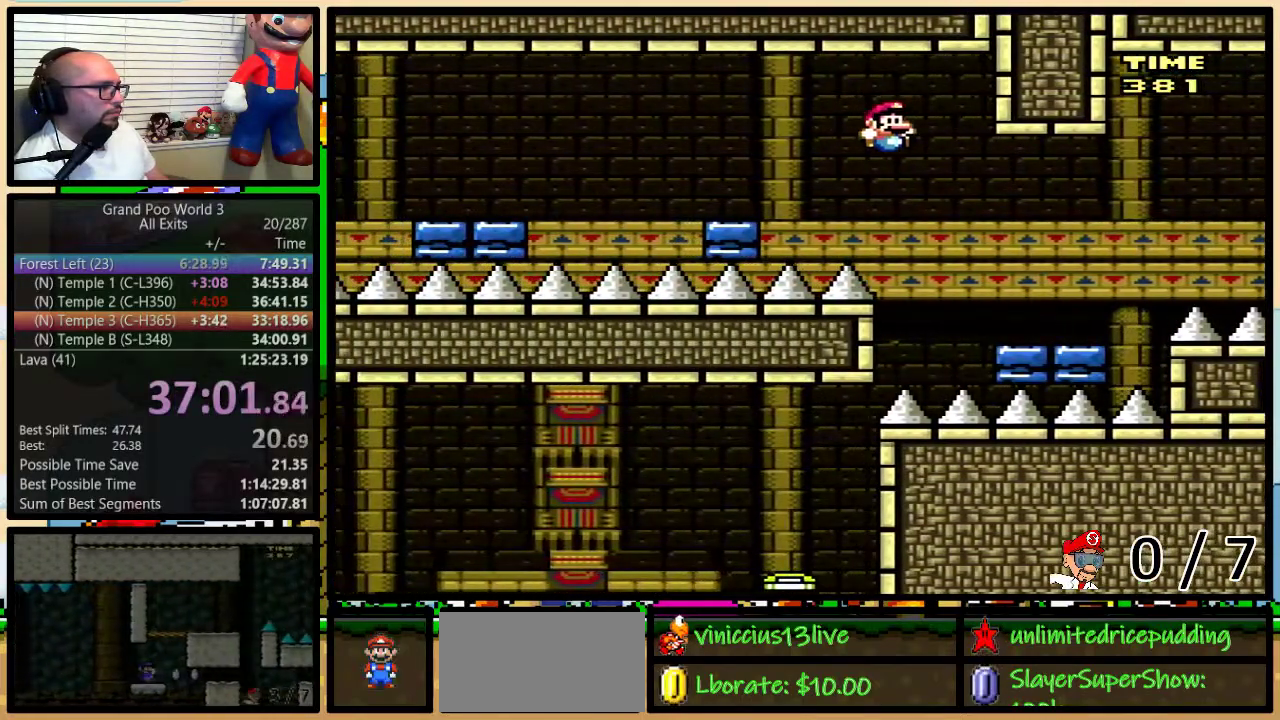
{"buttons": ["Y", "DPAD_UP", "DPAD_RIGHT"], "events": [[100, "B", "up"], [350, "B", "down"], [483, "B", "up"]]}
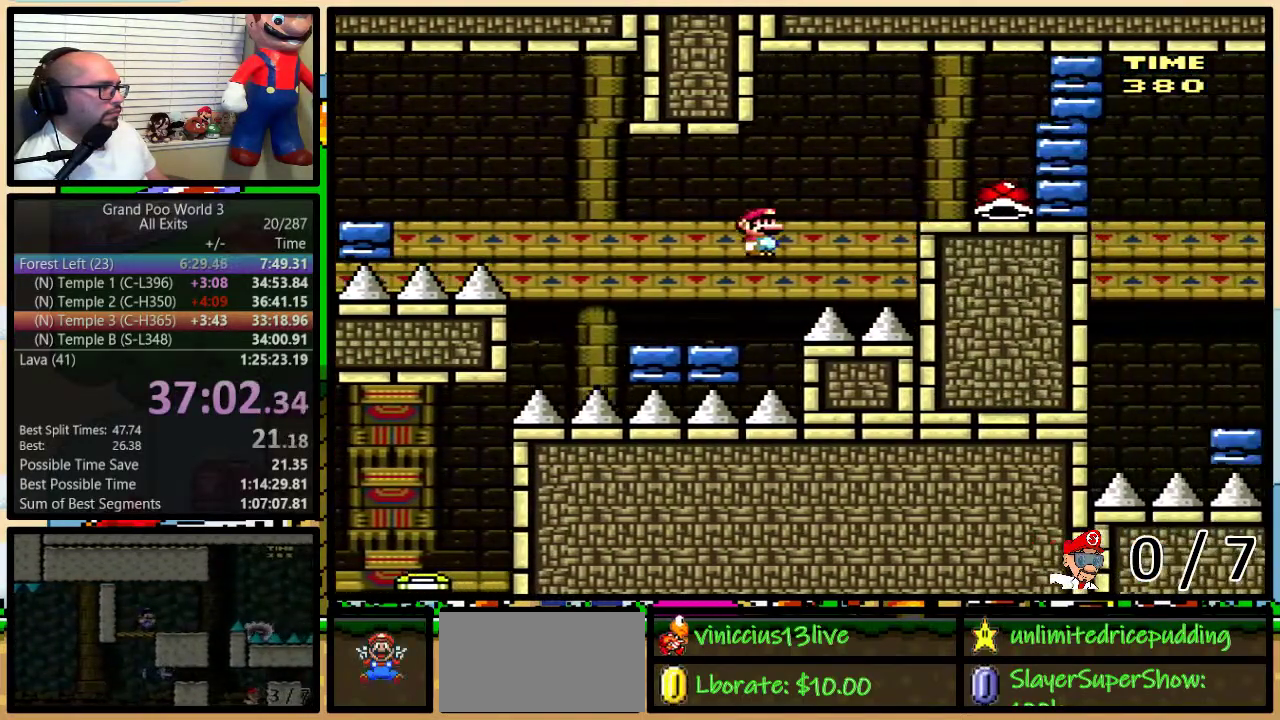
{"buttons": ["Y", "DPAD_LEFT"], "events": [[50, "B", "down"], [233, "B", "up"], [433, "DPAD_LEFT", "down"], [433, "DPAD_RIGHT", "up"], [433, "DPAD_UP", "up"]]}
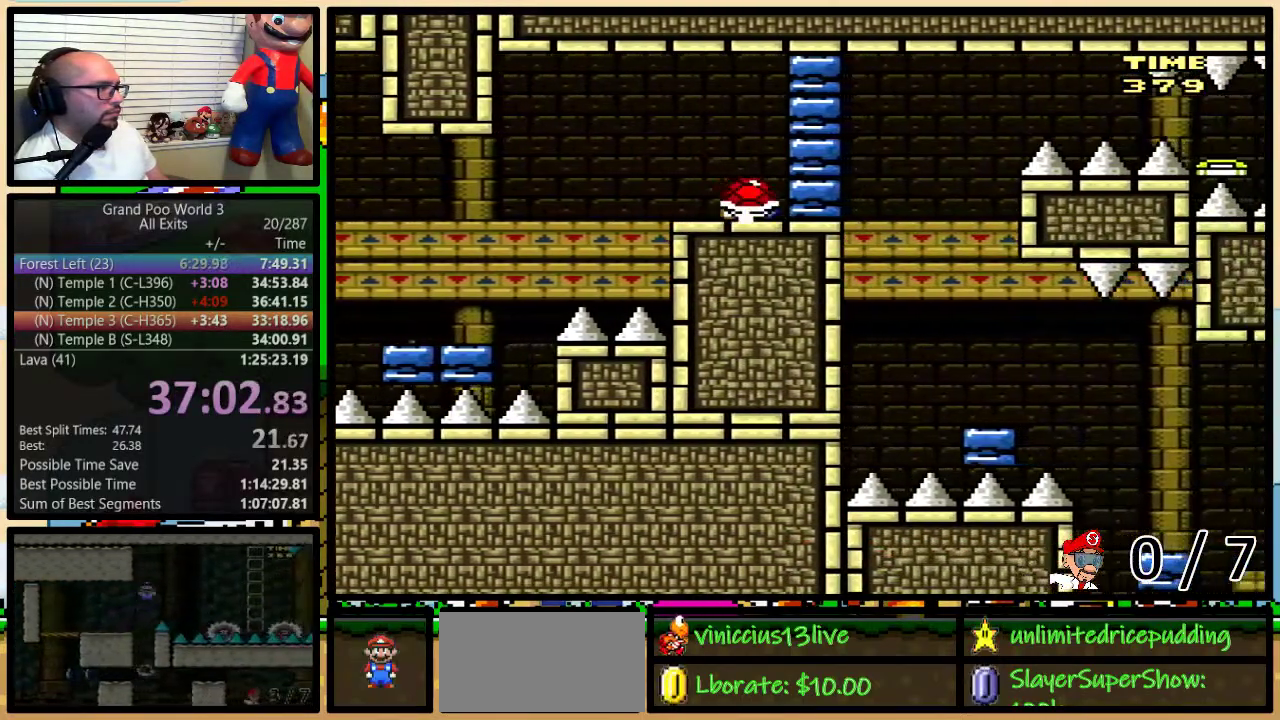
{"buttons": ["B", "Y", "DPAD_LEFT"], "events": [[117, "B", "down"]]}
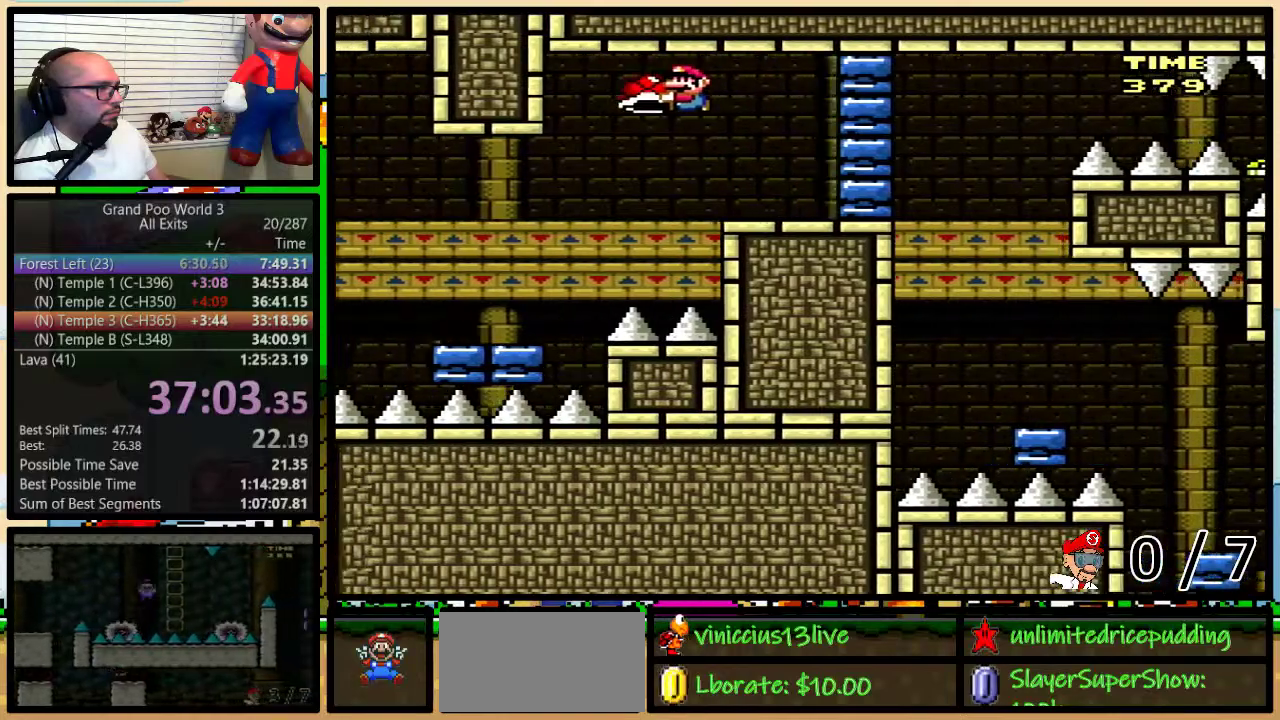
{"buttons": ["B", "Y", "DPAD_LEFT"], "events": [[50, "B", "up"], [417, "B", "down"]]}
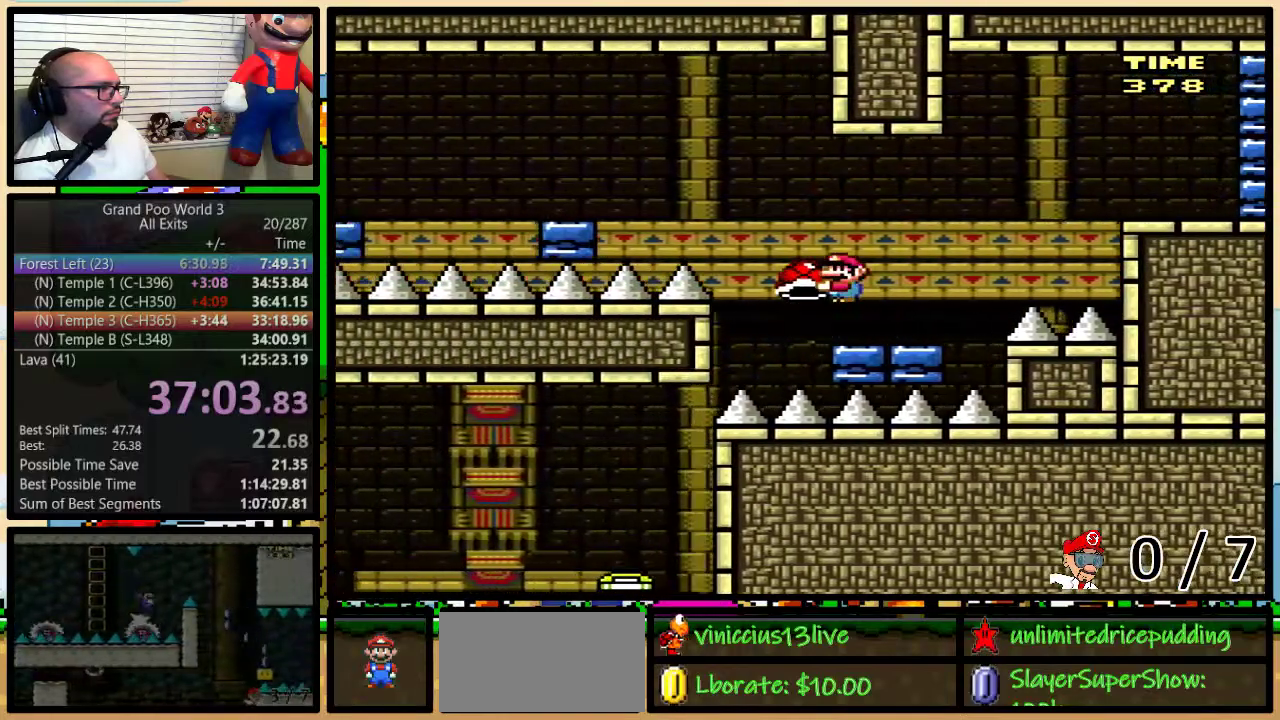
{"buttons": ["Y", "DPAD_LEFT"], "events": [[233, "B", "up"]]}
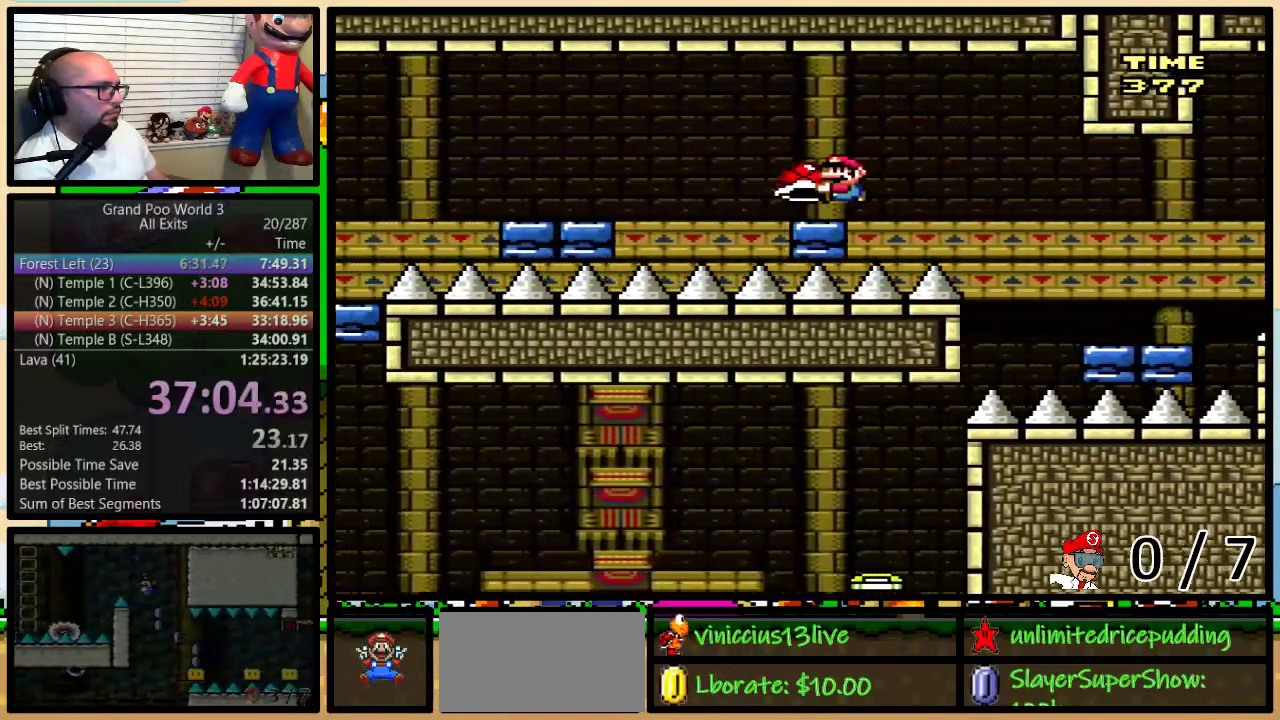
{"buttons": ["Y", "DPAD_LEFT"], "events": [[83, "B", "down"], [433, "B", "up"]]}
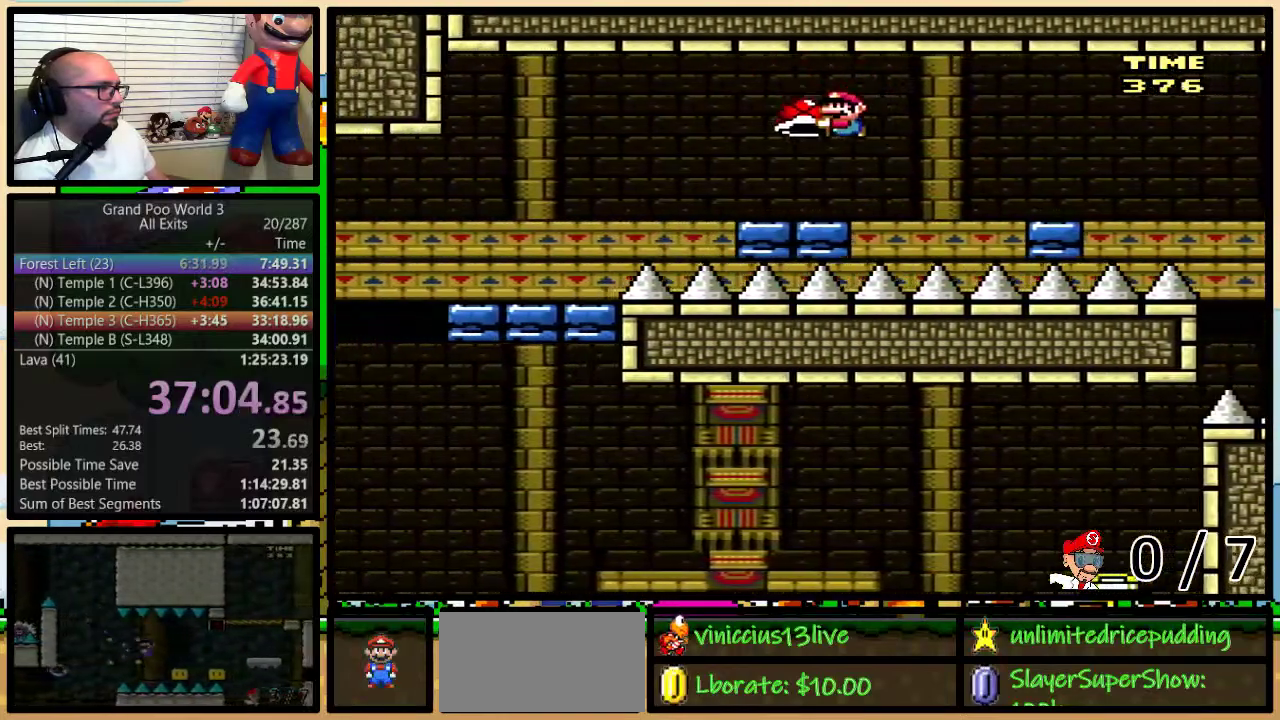
{"buttons": ["B", "Y", "DPAD_LEFT"], "events": [[133, "B", "down"]]}
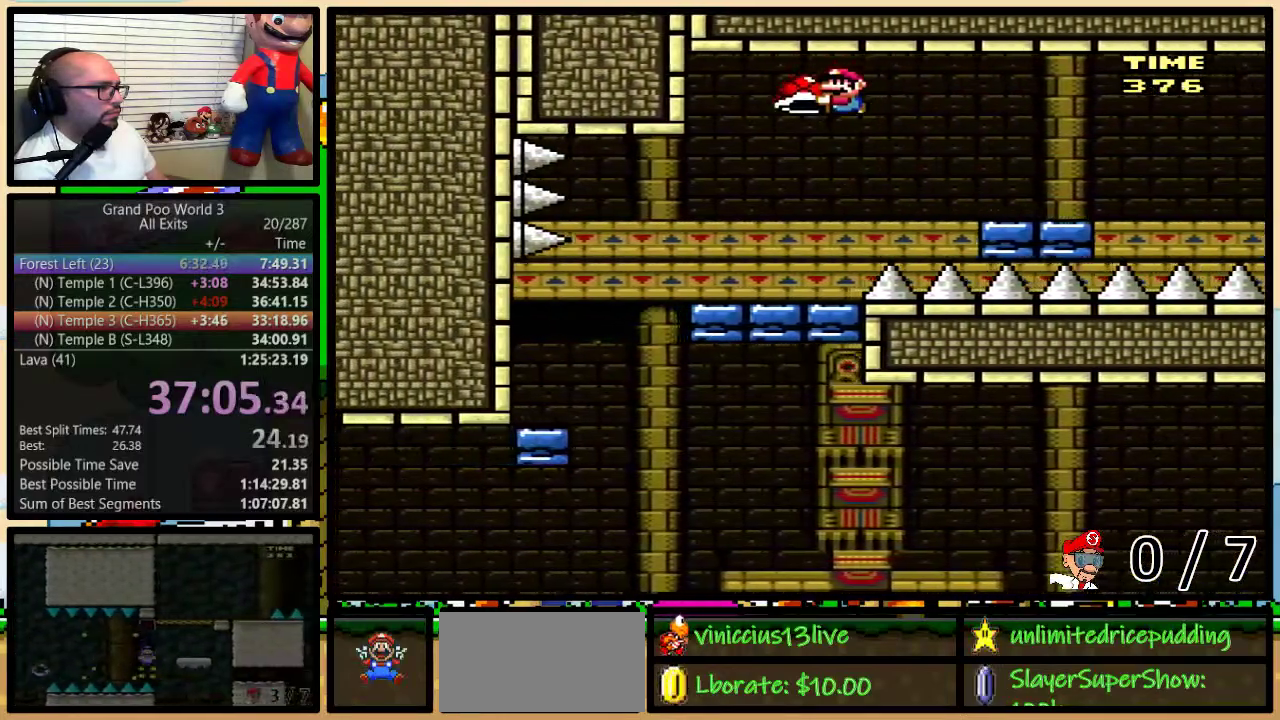
{"buttons": ["Y", "DPAD_LEFT"], "events": [[300, "B", "up"], [300, "DPAD_LEFT", "up"], [300, "DPAD_RIGHT", "down"], [383, "DPAD_LEFT", "down"], [383, "DPAD_RIGHT", "up"]]}